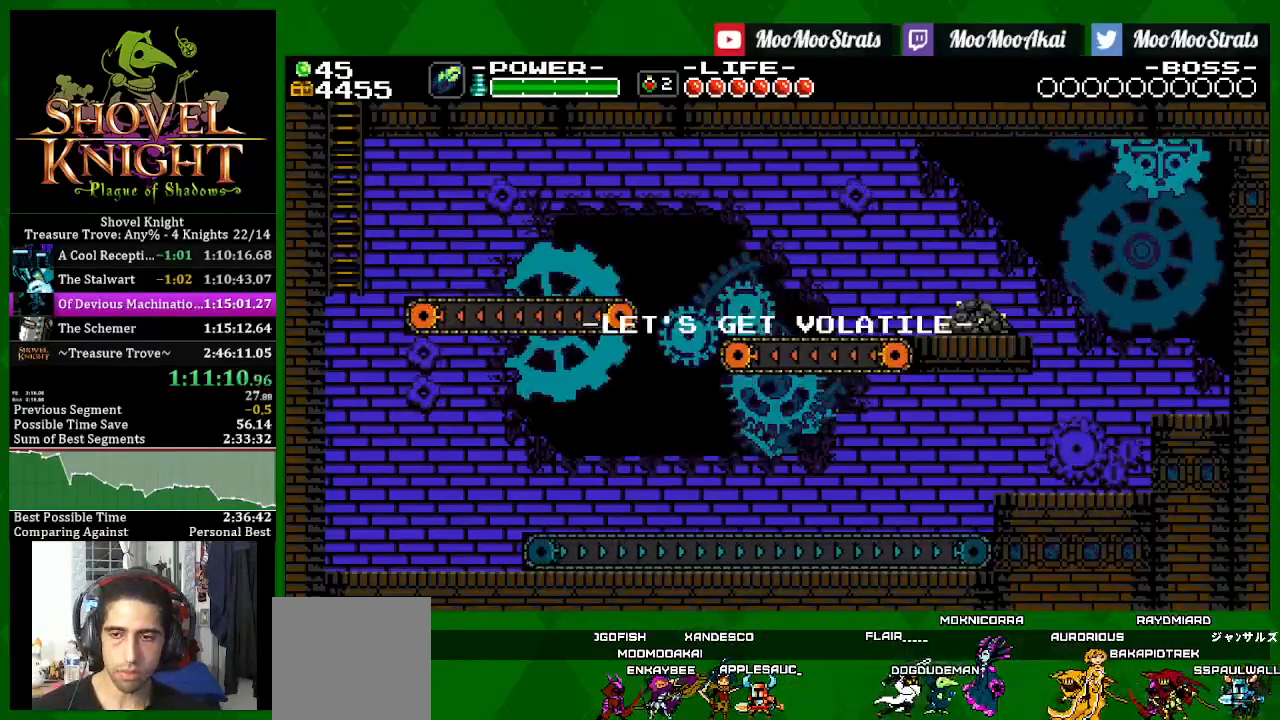
Gameplay with a controller (PlayStation layout); each line is a JSON object with the inputs held at the frame after it. "events" lists button and stick changes between this image and that frame as [ms after this image, input, new state], when the widget could be followed in between. Not read: SQUARE.
{"buttons": ["DPAD_LEFT"], "left_stick": "center", "right_stick": "center", "events": []}
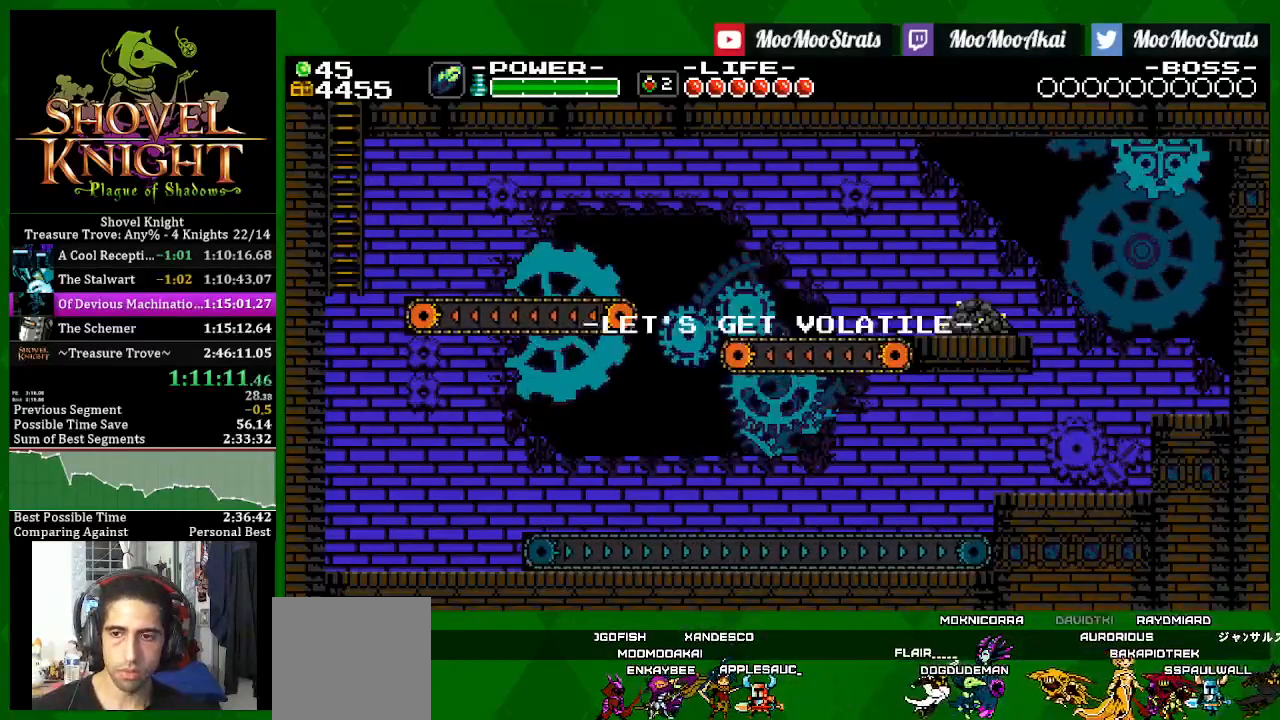
{"buttons": ["DPAD_LEFT"], "left_stick": "center", "right_stick": "center", "events": []}
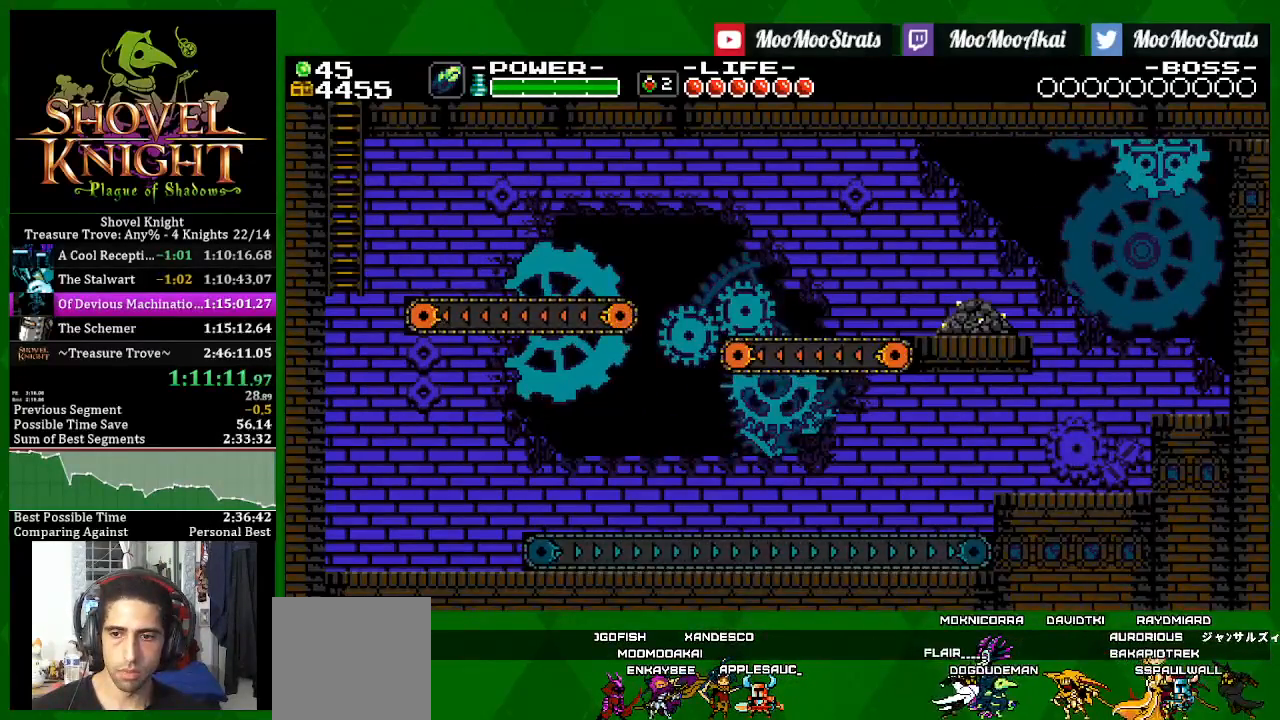
{"buttons": ["DPAD_LEFT"], "left_stick": "center", "right_stick": "center", "events": []}
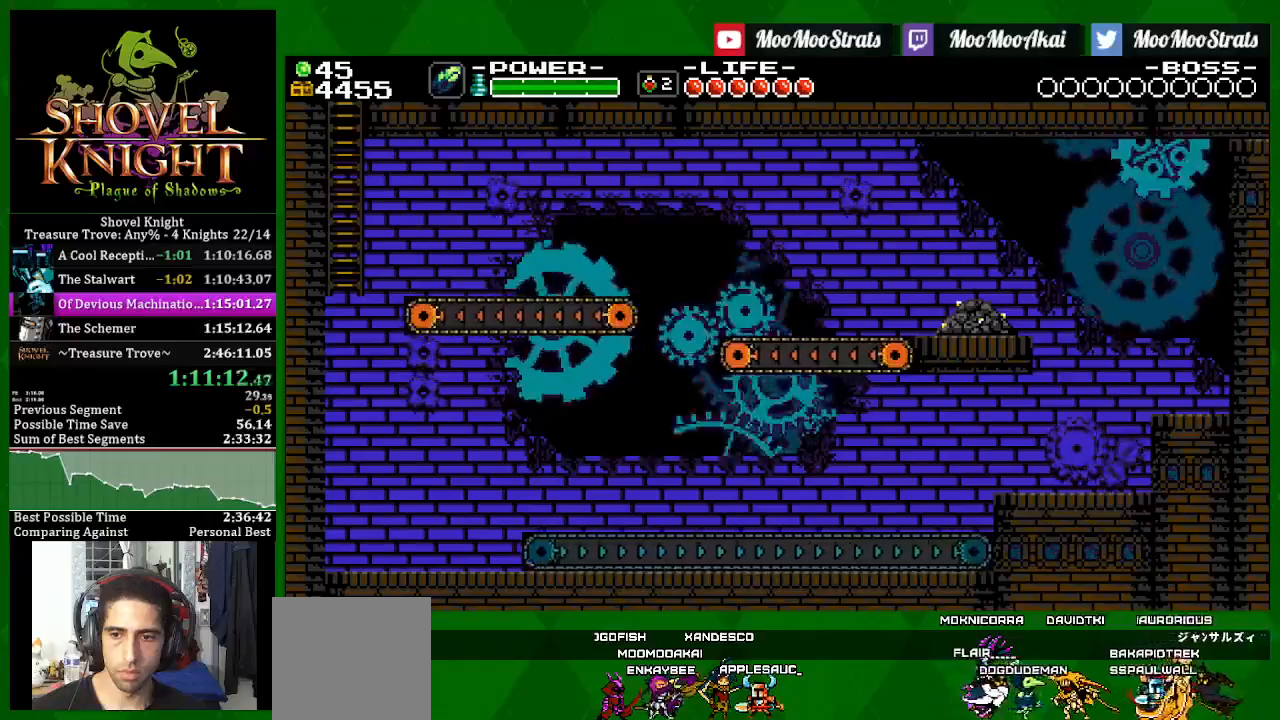
{"buttons": ["CROSS", "DPAD_LEFT"], "left_stick": "center", "right_stick": "center", "events": [[367, "CROSS", "down"]]}
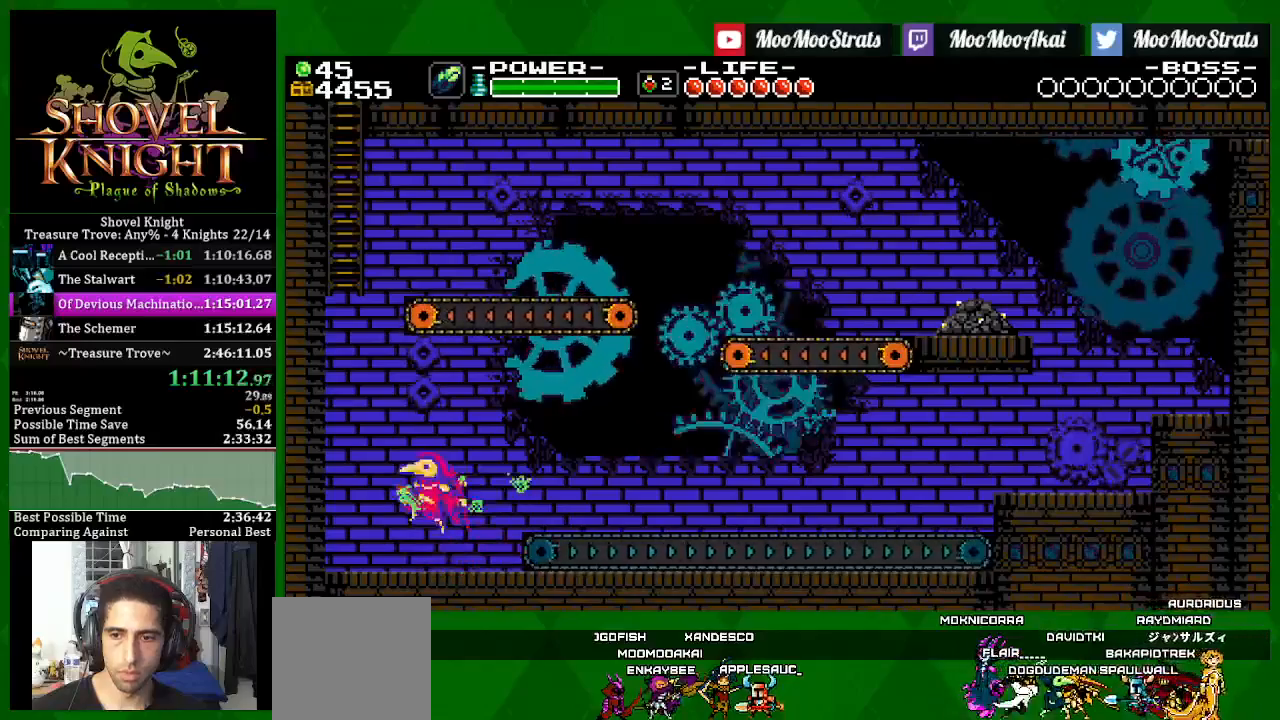
{"buttons": ["CROSS", "DPAD_UP", "DPAD_LEFT"], "left_stick": "center", "right_stick": "center", "events": [[150, "CROSS", "up"], [367, "CROSS", "down"], [467, "DPAD_UP", "down"]]}
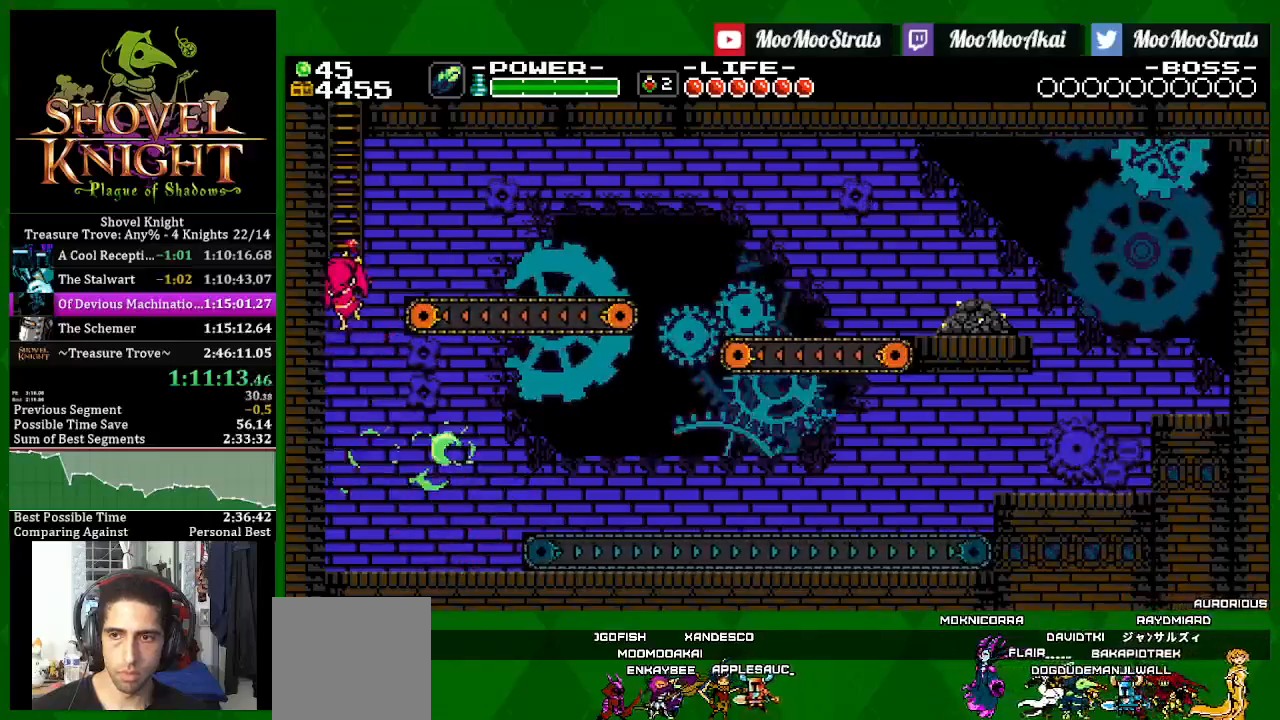
{"buttons": ["DPAD_UP", "DPAD_LEFT"], "left_stick": "center", "right_stick": "center", "events": [[50, "CROSS", "up"]]}
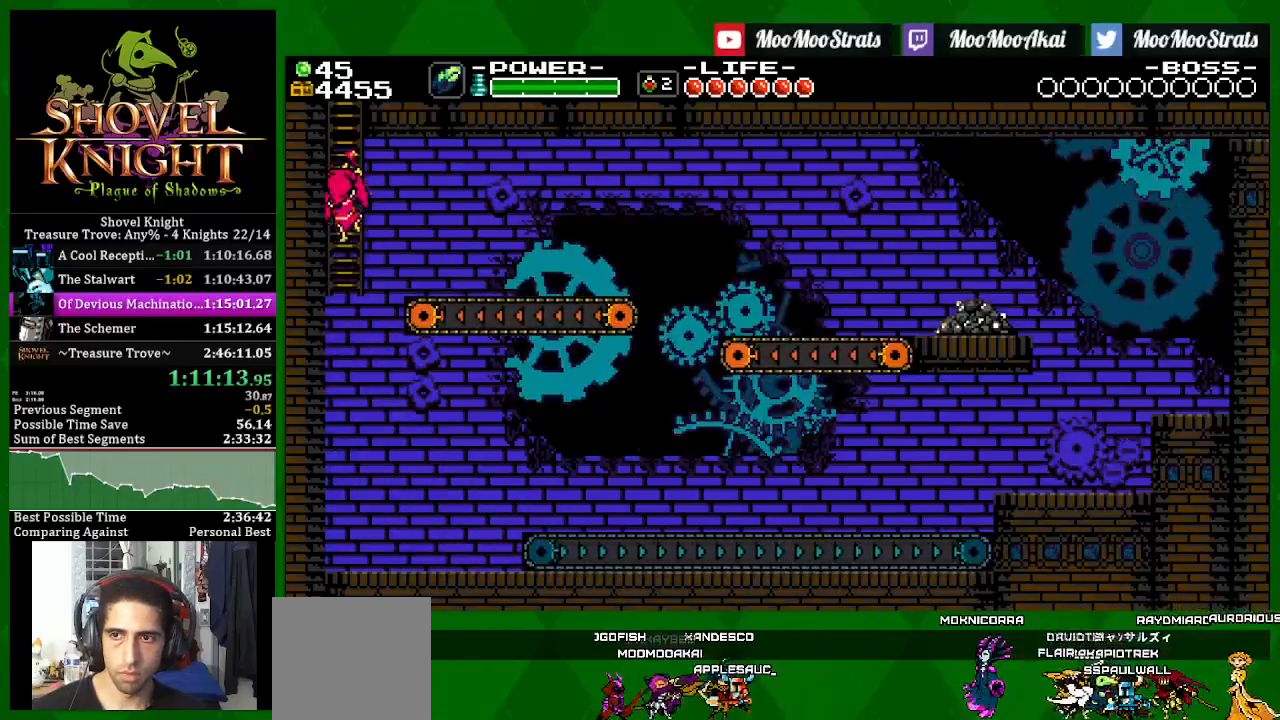
{"buttons": ["DPAD_UP", "DPAD_LEFT"], "left_stick": "center", "right_stick": "center", "events": []}
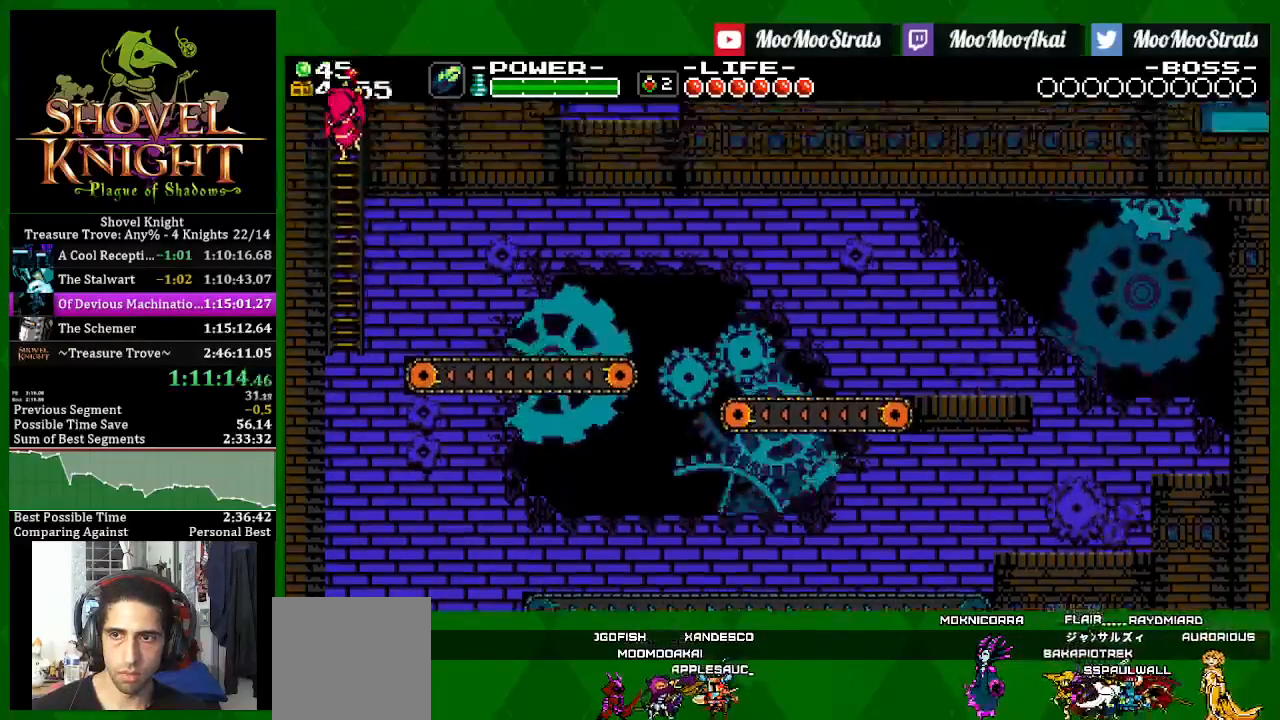
{"buttons": ["DPAD_UP", "DPAD_RIGHT"], "left_stick": "center", "right_stick": "center", "events": [[67, "DPAD_RIGHT", "down"], [100, "DPAD_LEFT", "up"]]}
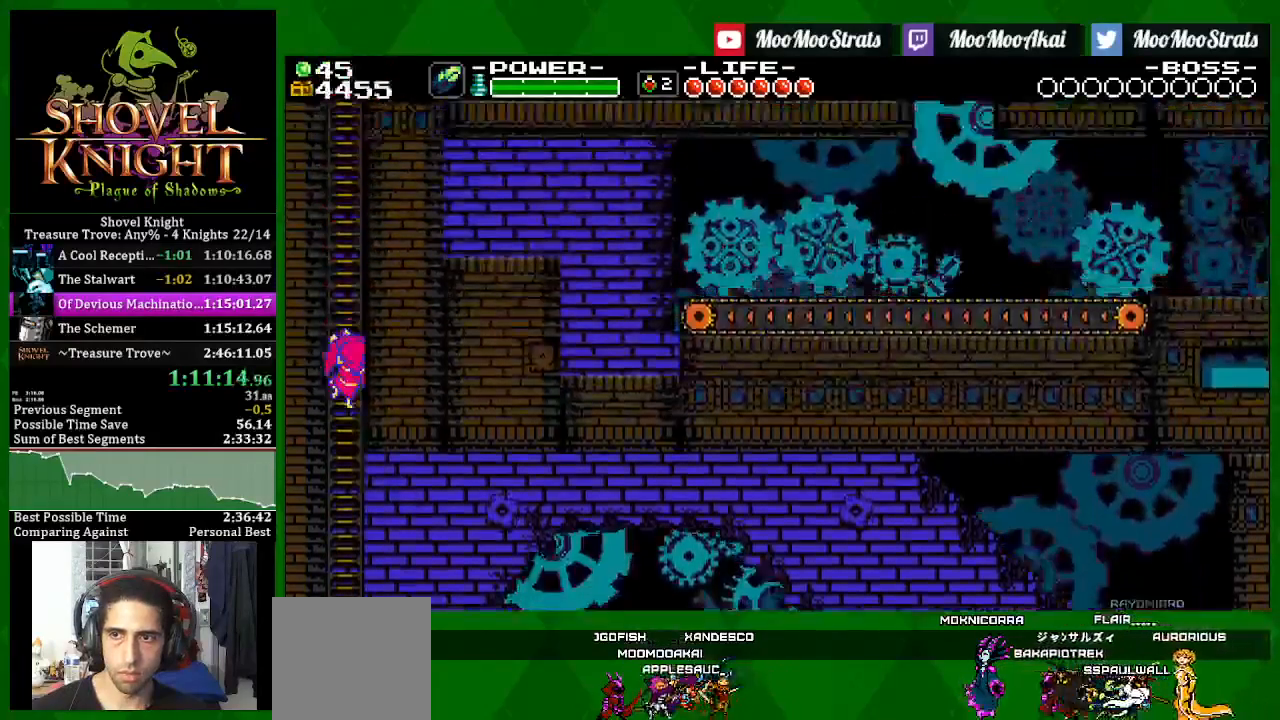
{"buttons": ["DPAD_UP", "DPAD_RIGHT"], "left_stick": "center", "right_stick": "center", "events": []}
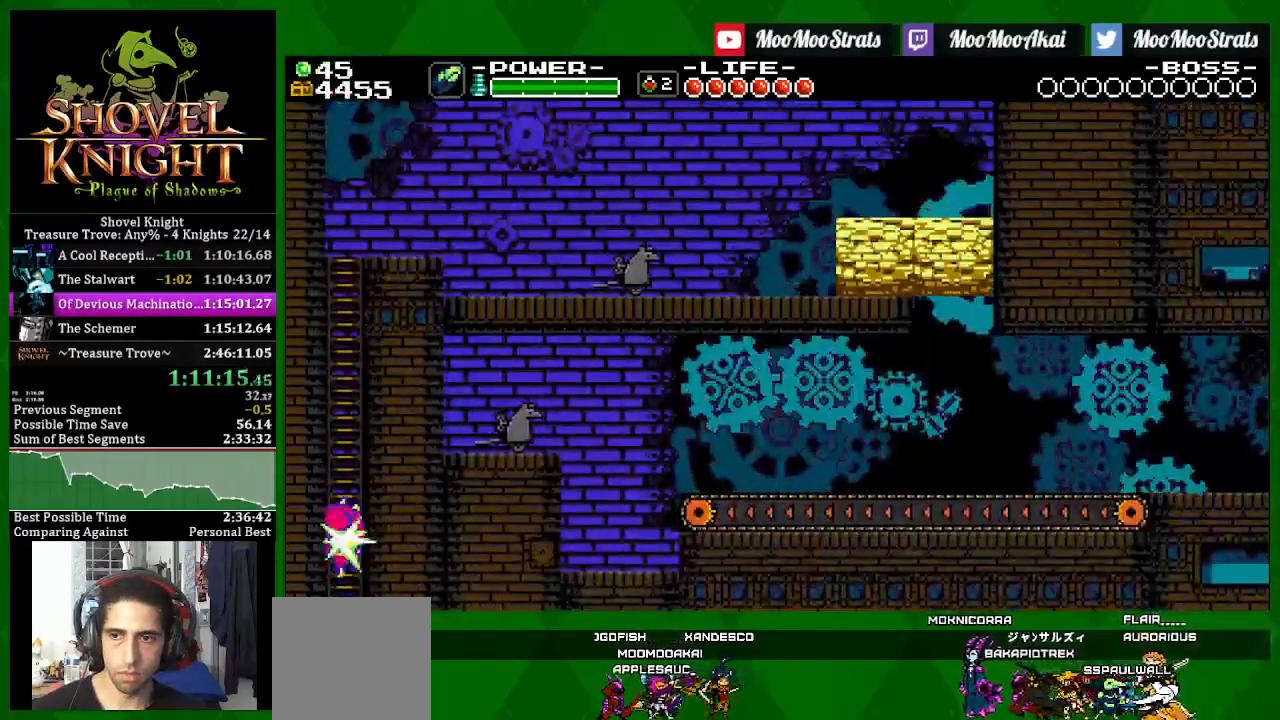
{"buttons": ["DPAD_UP", "DPAD_RIGHT"], "left_stick": "center", "right_stick": "center", "events": []}
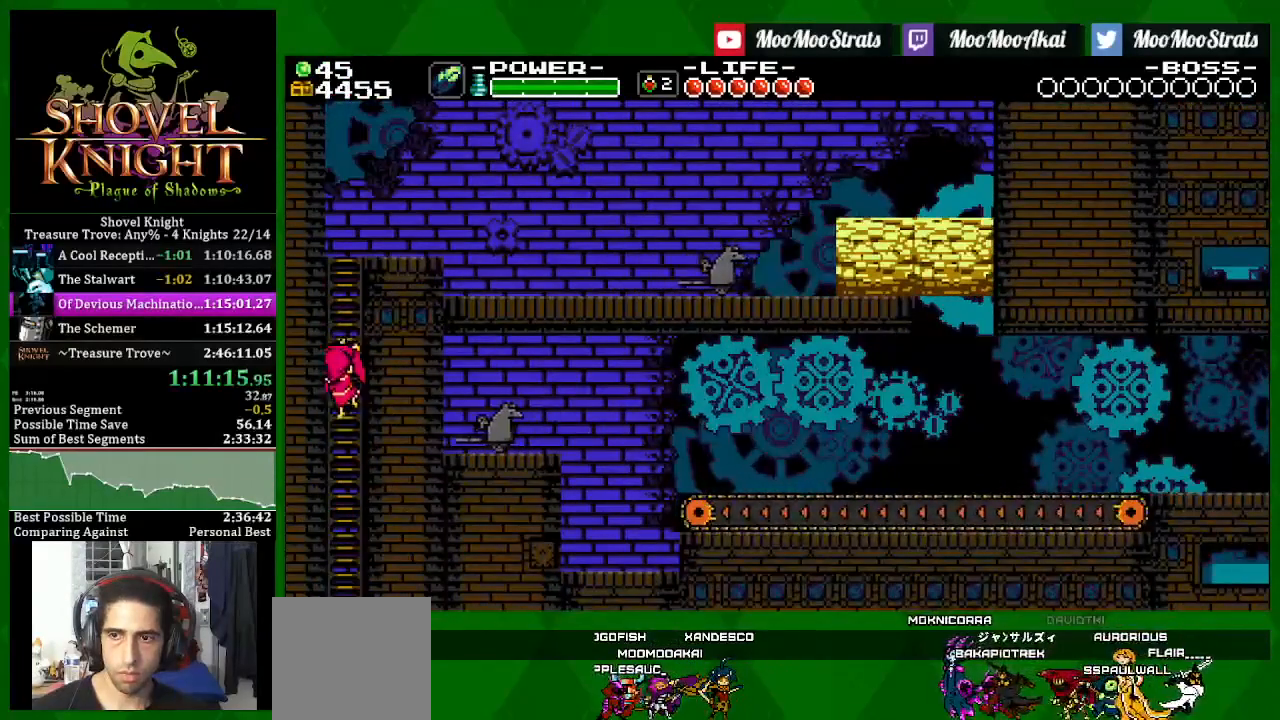
{"buttons": ["DPAD_UP", "DPAD_RIGHT"], "left_stick": "center", "right_stick": "center", "events": []}
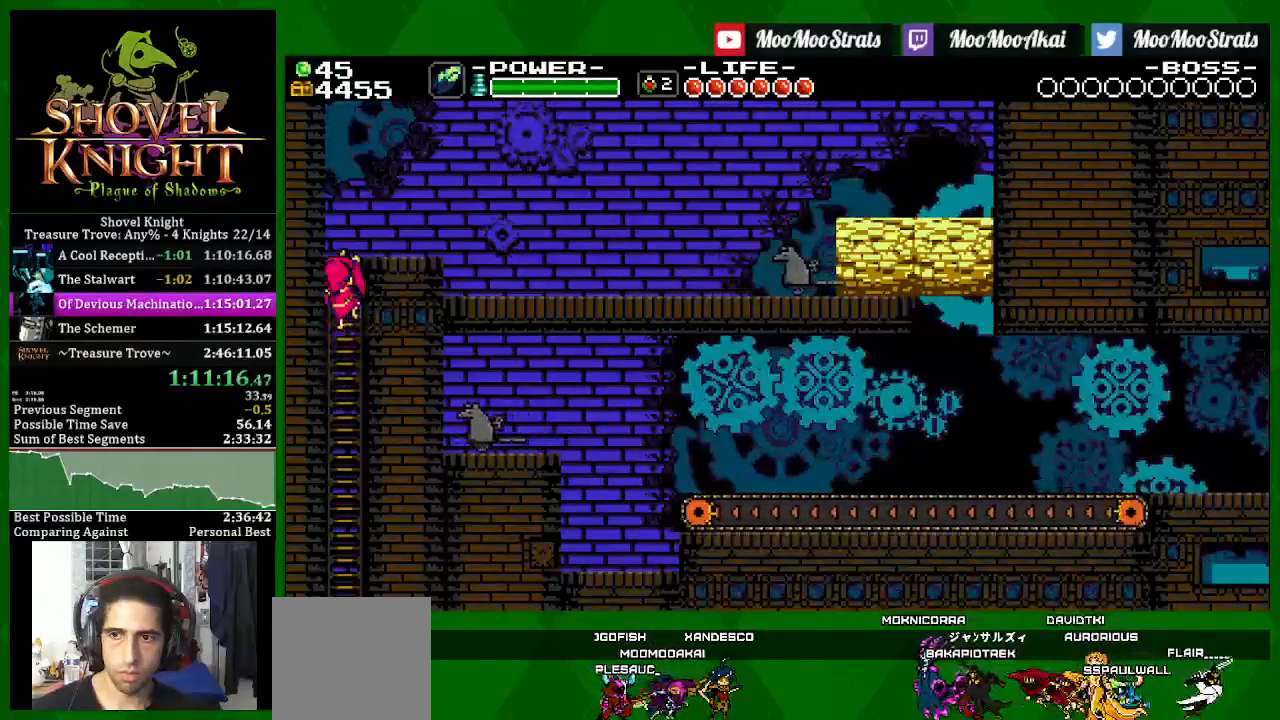
{"buttons": ["DPAD_RIGHT"], "left_stick": "center", "right_stick": "center", "events": [[500, "DPAD_UP", "up"]]}
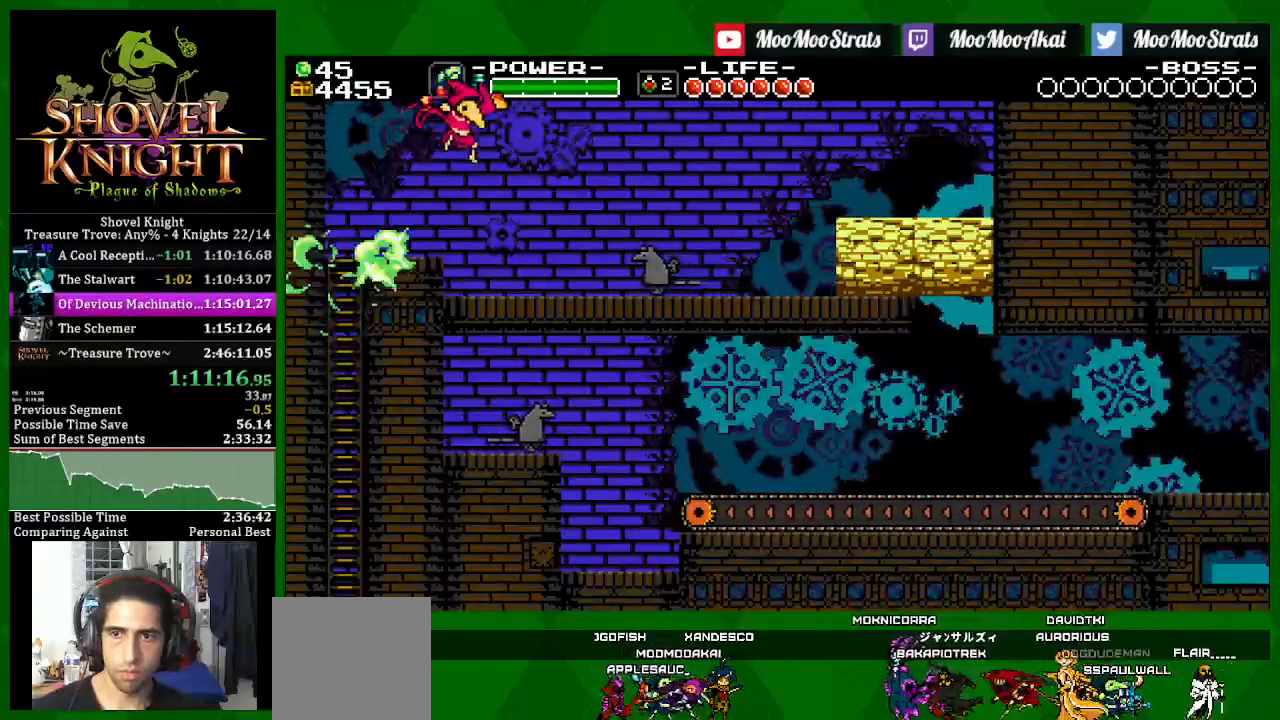
{"buttons": ["CROSS", "DPAD_RIGHT"], "left_stick": "center", "right_stick": "center", "events": [[167, "CROSS", "down"]]}
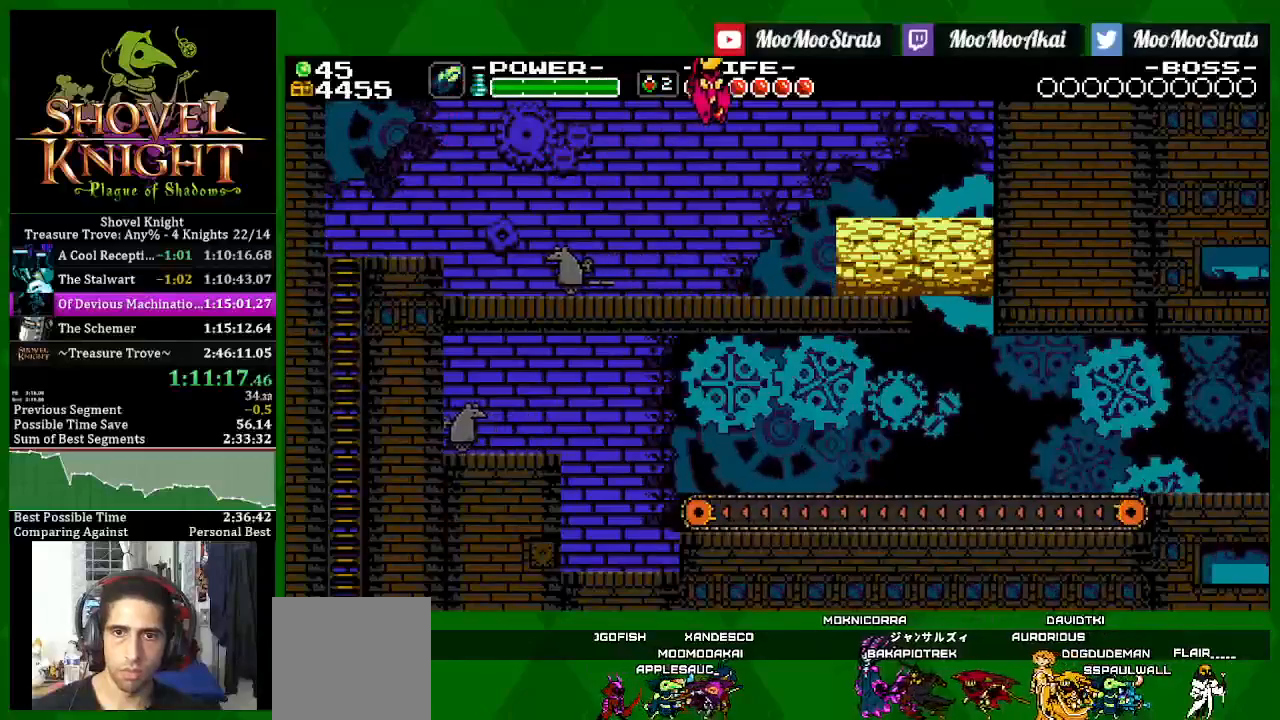
{"buttons": ["DPAD_RIGHT"], "left_stick": "center", "right_stick": "center", "events": [[133, "CROSS", "up"]]}
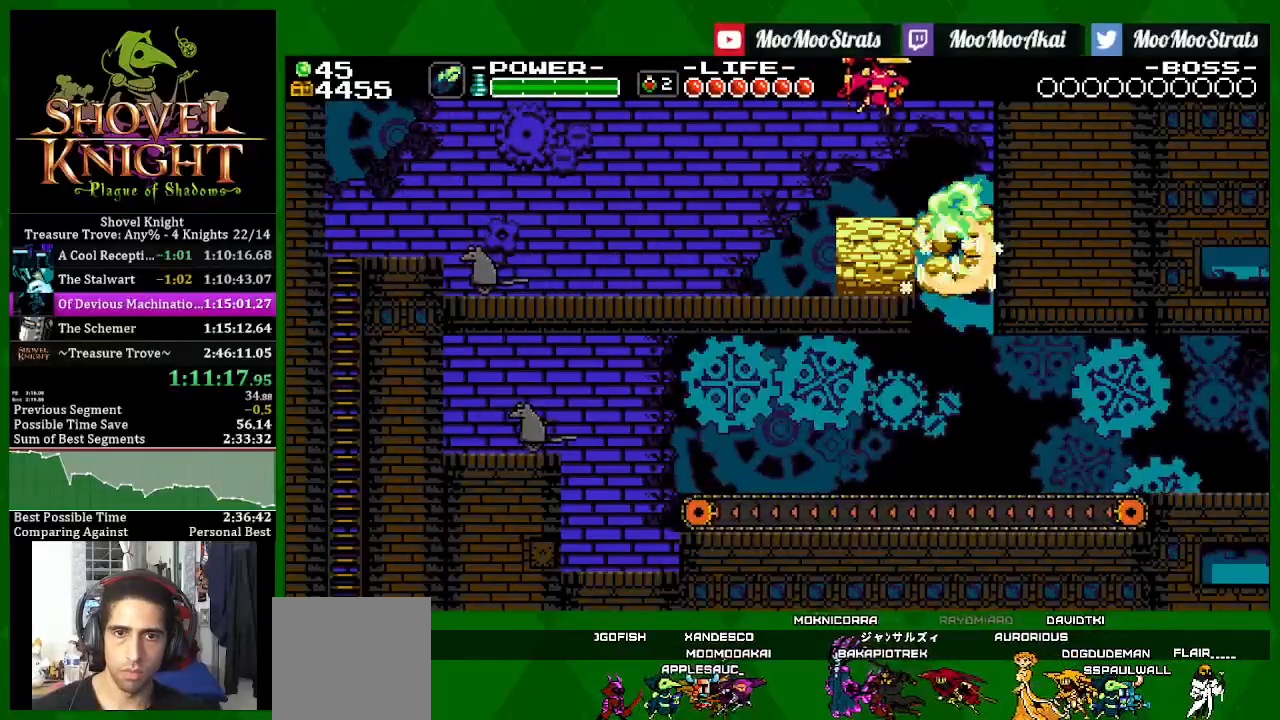
{"buttons": ["DPAD_RIGHT"], "left_stick": "center", "right_stick": "center", "events": [[183, "DPAD_DOWN", "down"], [233, "DPAD_LEFT", "down"], [300, "DPAD_LEFT", "up"], [350, "DPAD_DOWN", "up"]]}
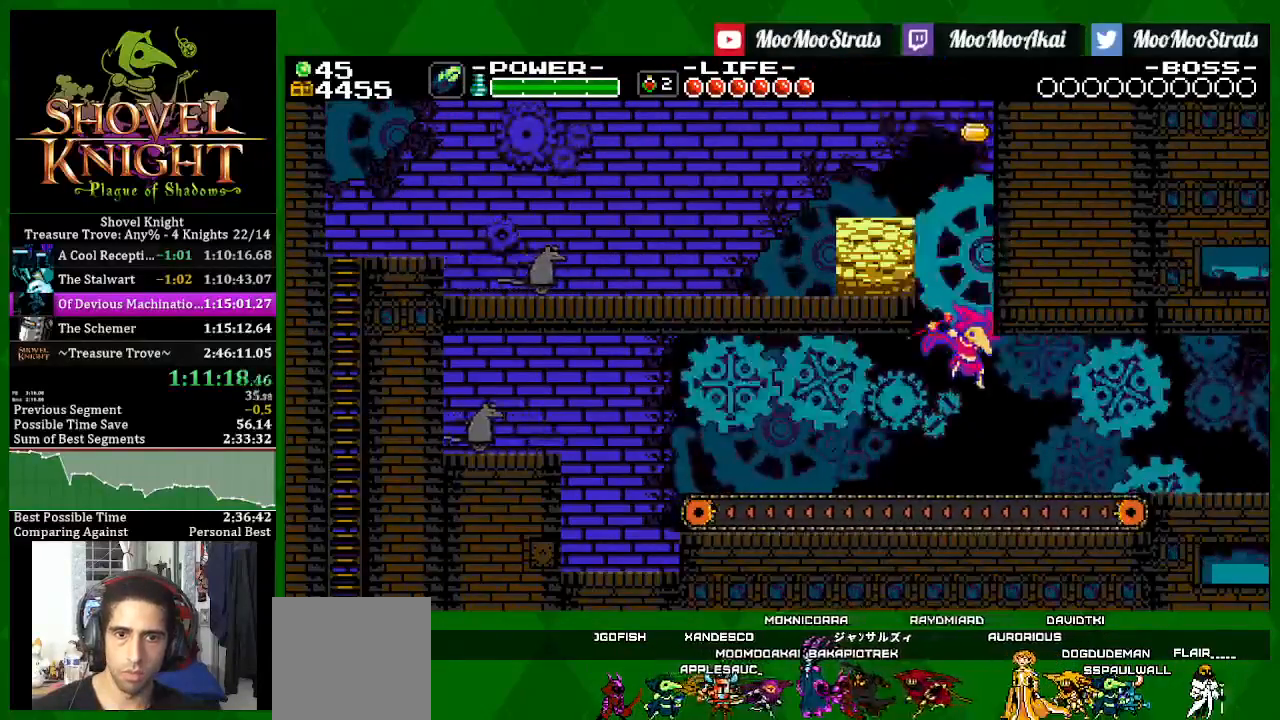
{"buttons": ["DPAD_RIGHT"], "left_stick": "center", "right_stick": "center", "events": []}
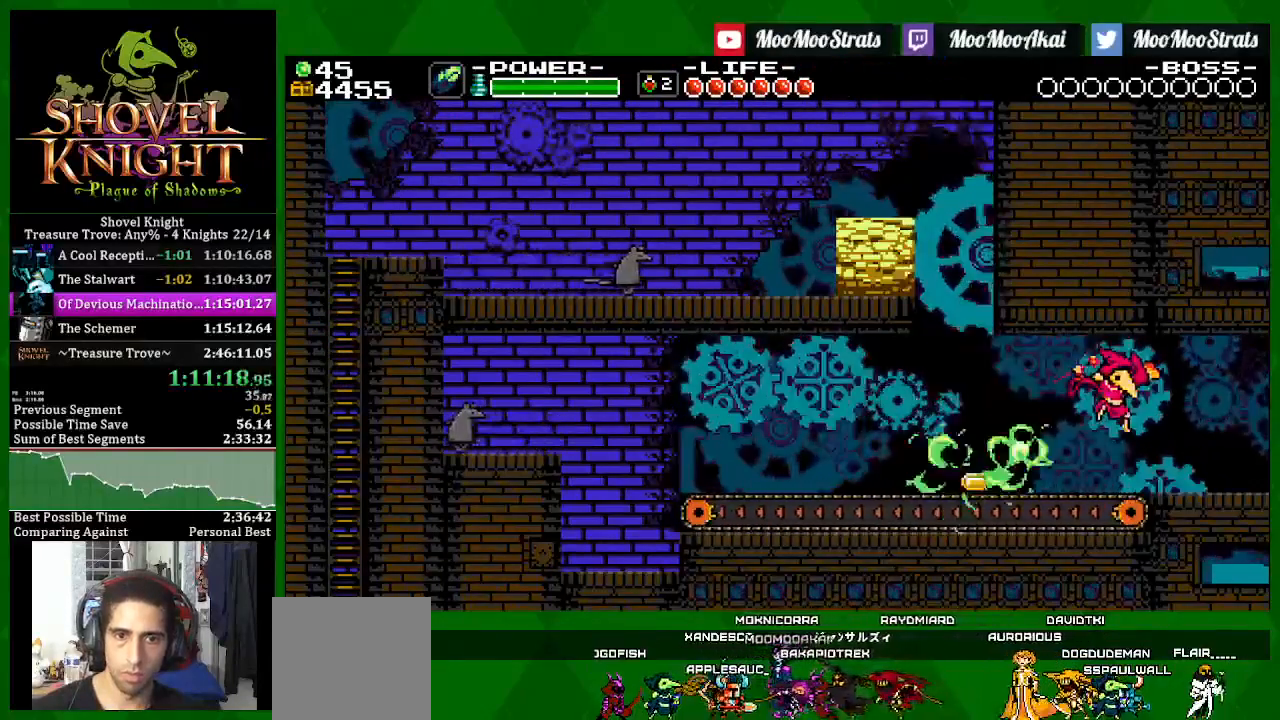
{"buttons": ["DPAD_RIGHT"], "left_stick": "center", "right_stick": "center", "events": [[117, "CROSS", "down"], [367, "CROSS", "up"]]}
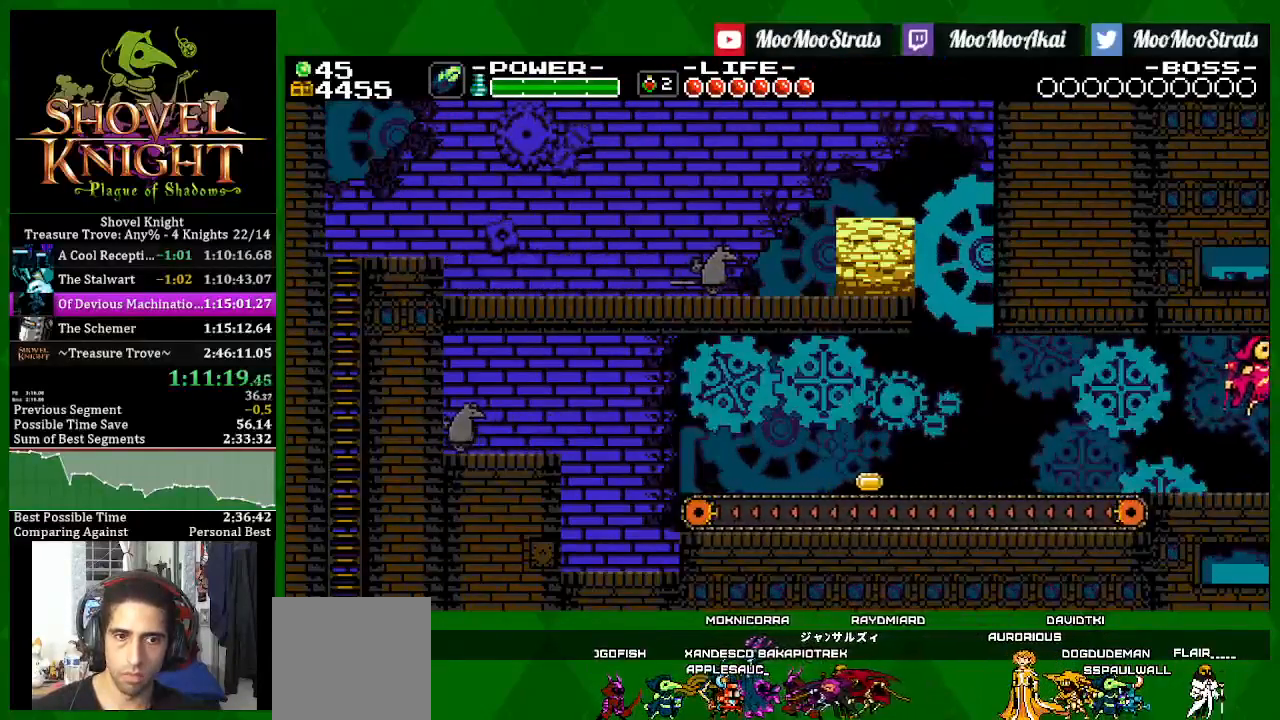
{"buttons": ["DPAD_RIGHT"], "left_stick": "center", "right_stick": "center", "events": []}
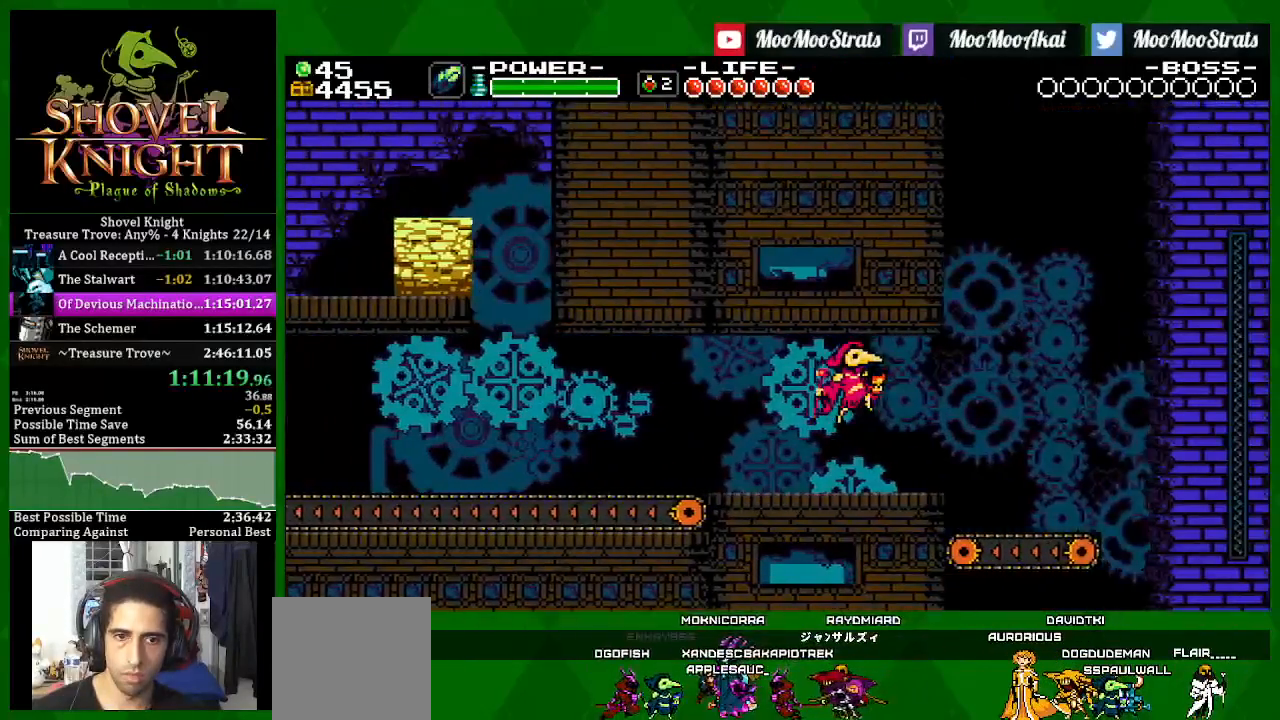
{"buttons": ["DPAD_RIGHT"], "left_stick": "center", "right_stick": "center", "events": []}
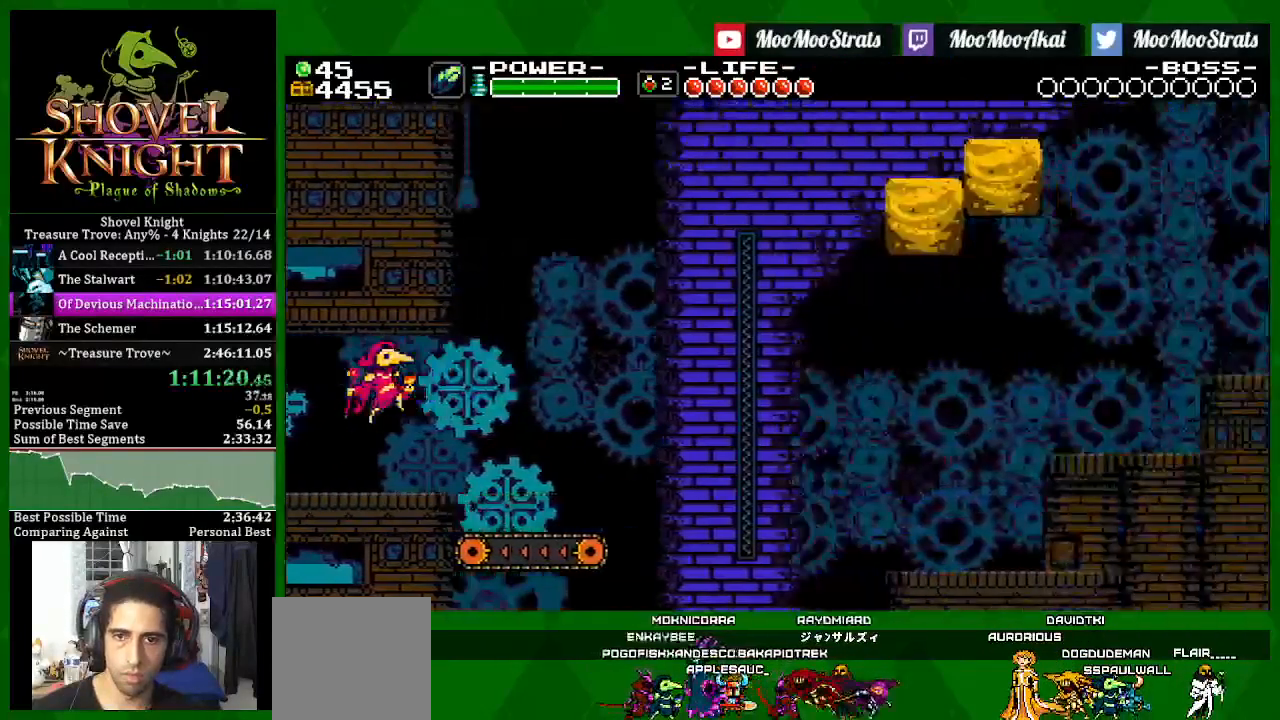
{"buttons": ["DPAD_RIGHT"], "left_stick": "center", "right_stick": "center", "events": []}
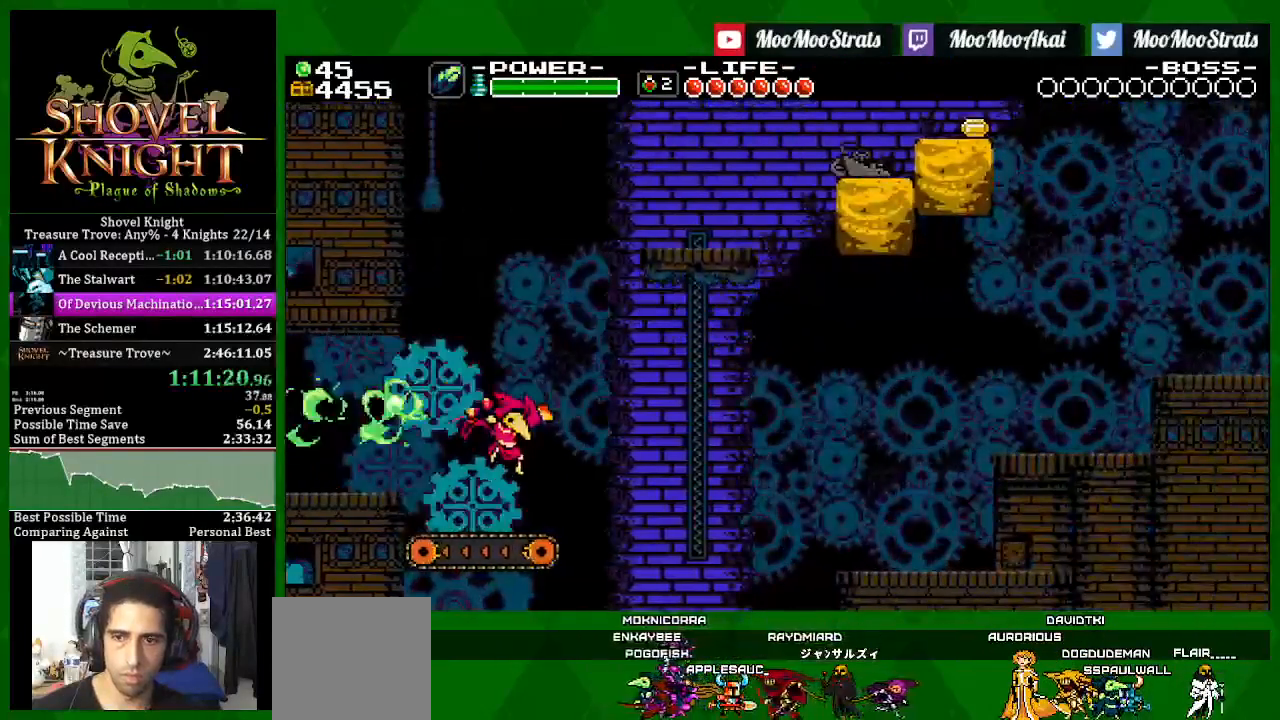
{"buttons": ["DPAD_RIGHT"], "left_stick": "center", "right_stick": "center", "events": [[33, "CROSS", "down"], [150, "CROSS", "up"]]}
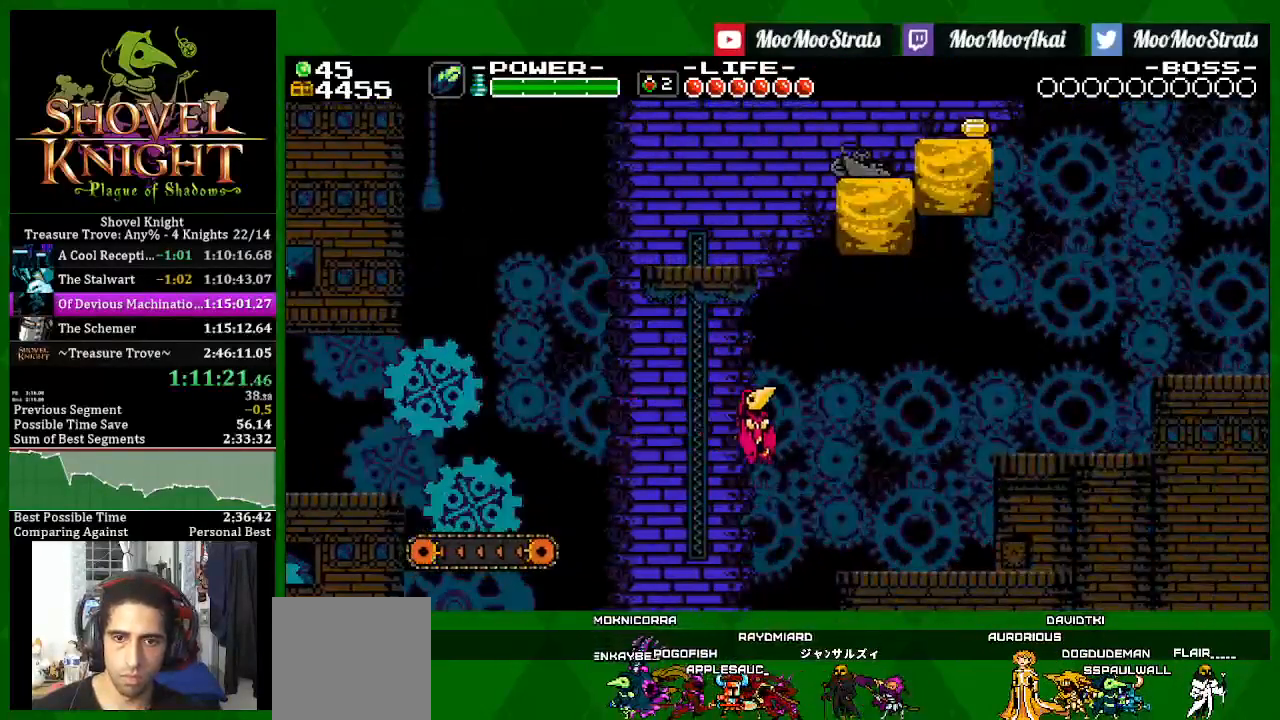
{"buttons": ["DPAD_RIGHT"], "left_stick": "center", "right_stick": "center", "events": [[250, "CROSS", "down"], [433, "CROSS", "up"]]}